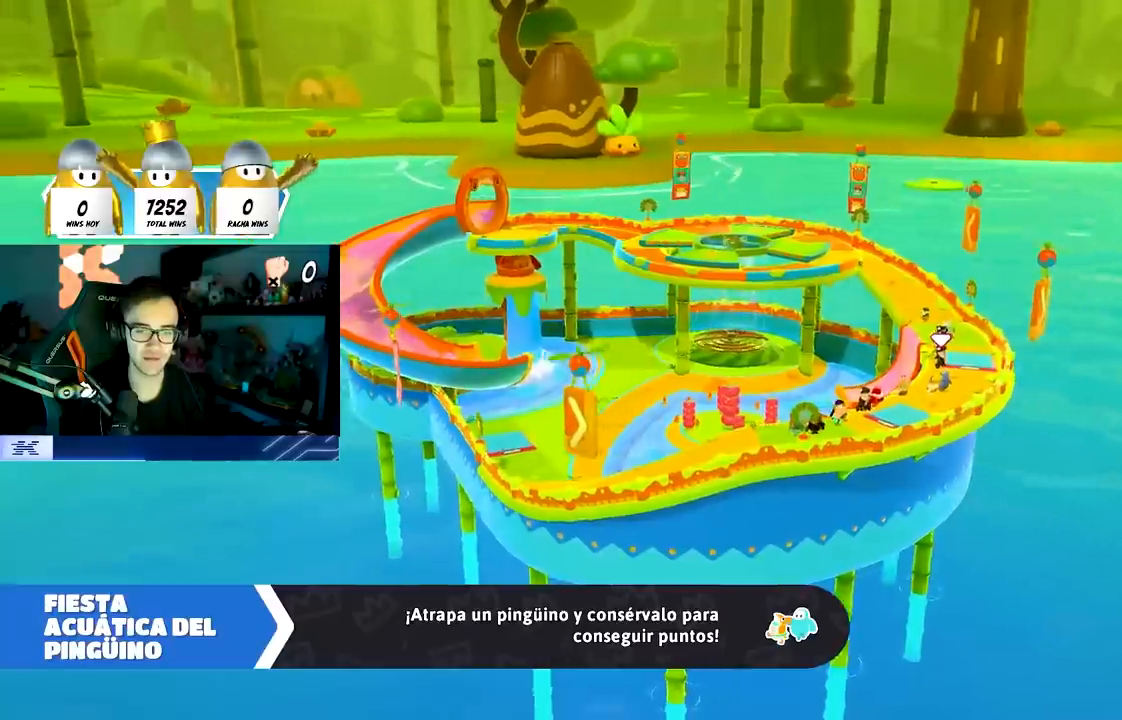
Gameplay with a controller (PlayStation layout); each line is a JSON object with the inputs held at the frame after it. "events" lists button and stick changes between this image and that frame as [ms after this image, input, new state], when the widget could be followed in between.
{"buttons": [], "left_stick": "center", "right_stick": "down-left", "events": []}
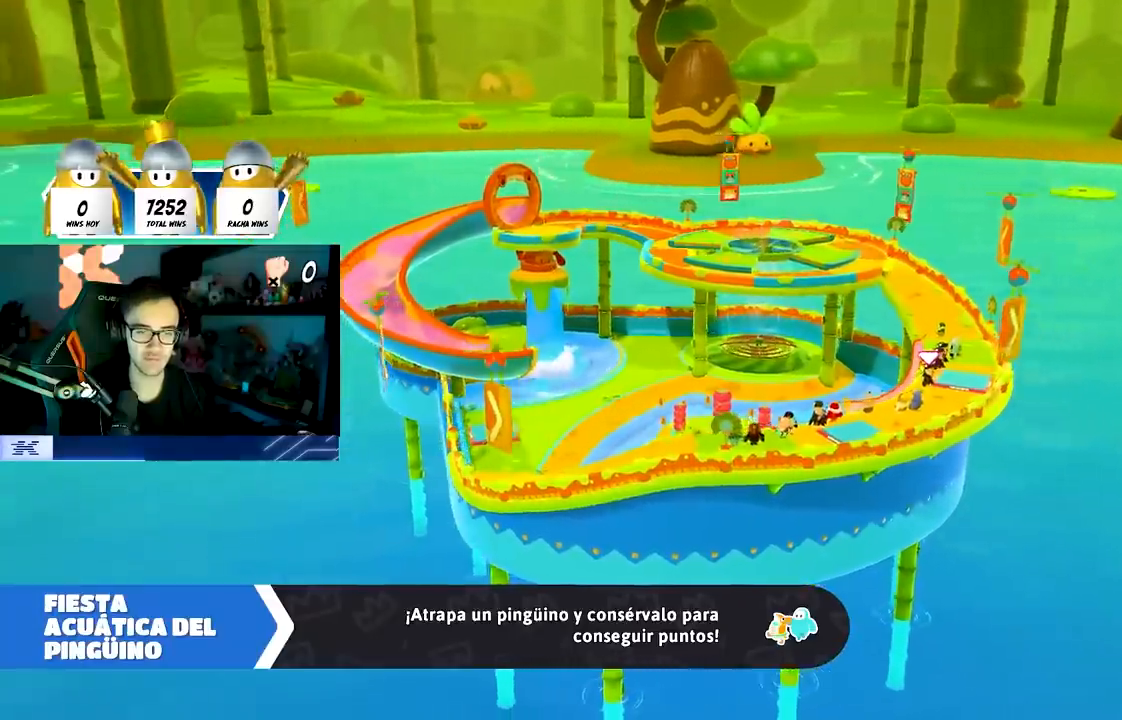
{"buttons": [], "left_stick": "up-right", "right_stick": "down-left", "events": [[300, "left_stick", "up-right"]]}
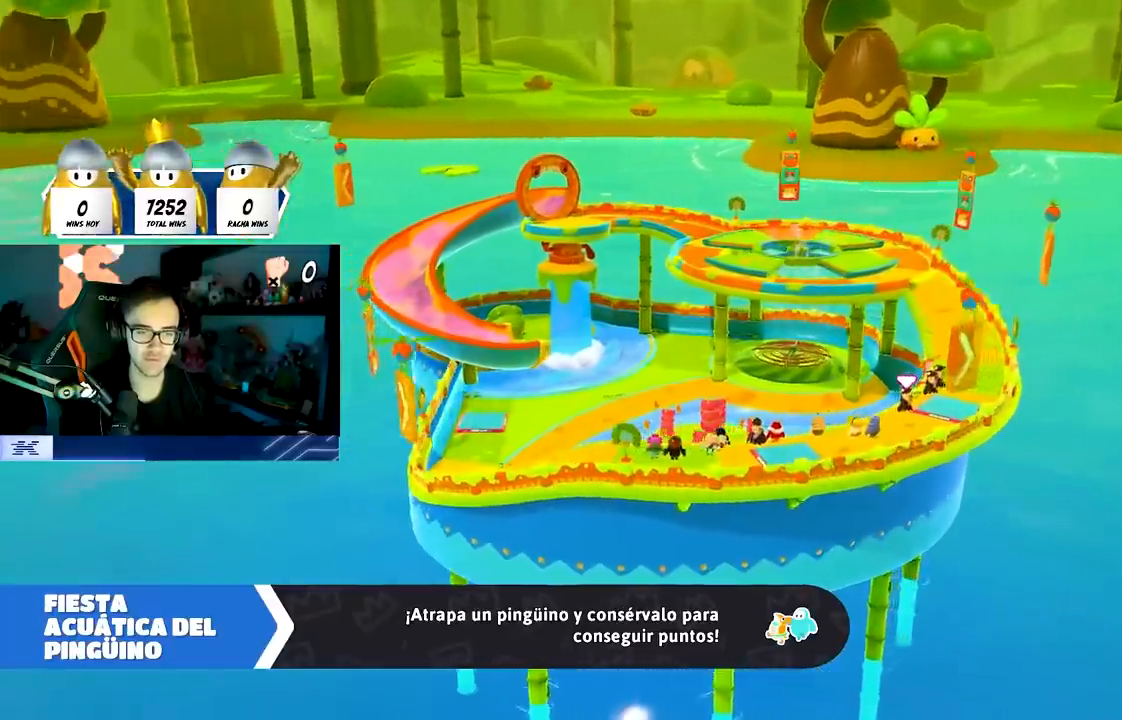
{"buttons": [], "left_stick": "up-right", "right_stick": "down-right", "events": [[333, "right_stick", "center"], [450, "right_stick", "down-right"]]}
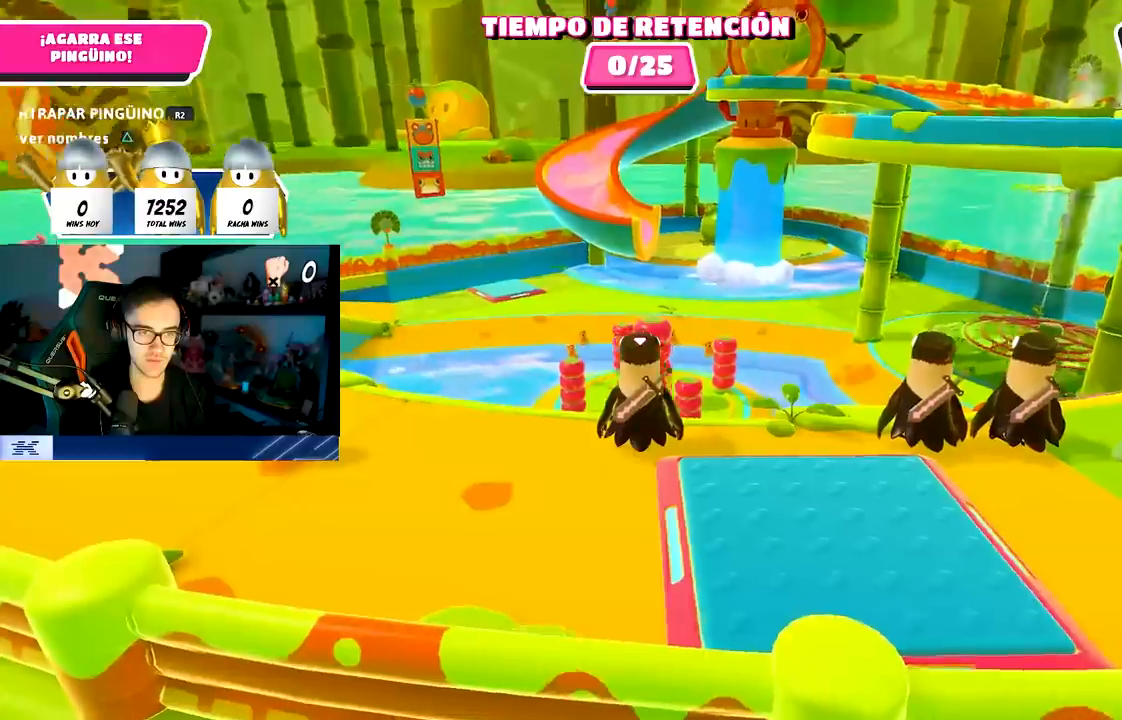
{"buttons": [], "left_stick": "up-right", "right_stick": "down-right", "events": []}
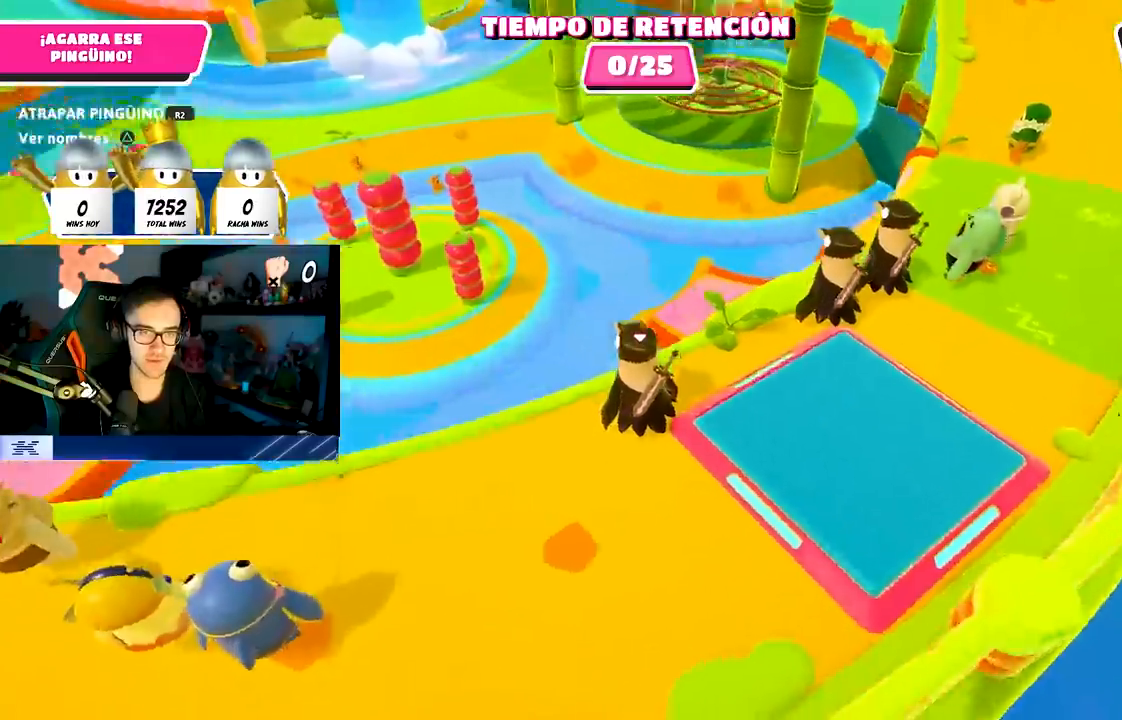
{"buttons": [], "left_stick": "up", "right_stick": "center", "events": [[250, "right_stick", "center"], [350, "left_stick", "up"]]}
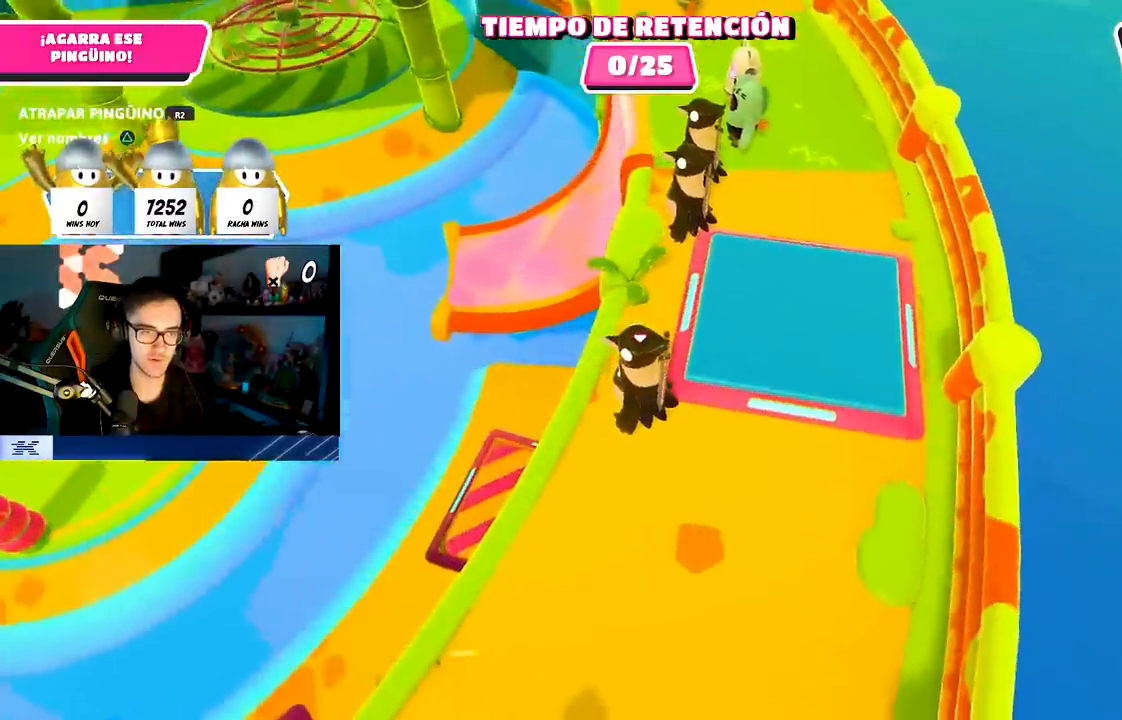
{"buttons": [], "left_stick": "up", "right_stick": "center", "events": [[267, "right_stick", "left"], [467, "right_stick", "center"]]}
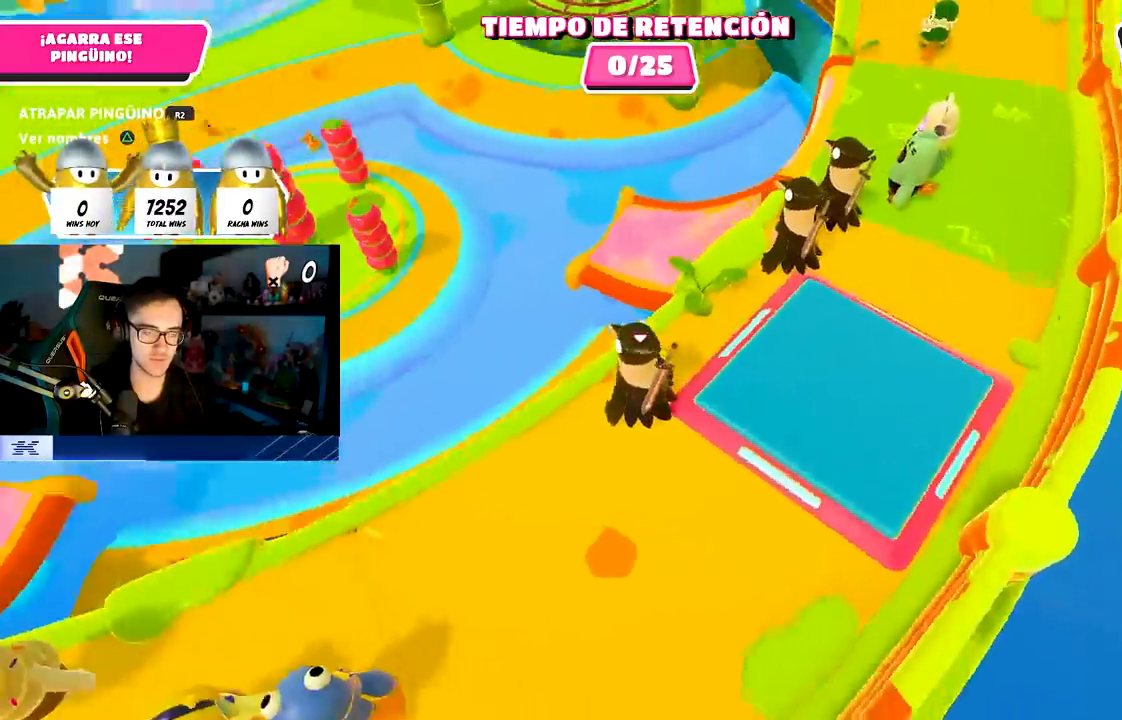
{"buttons": [], "left_stick": "up", "right_stick": "center", "events": []}
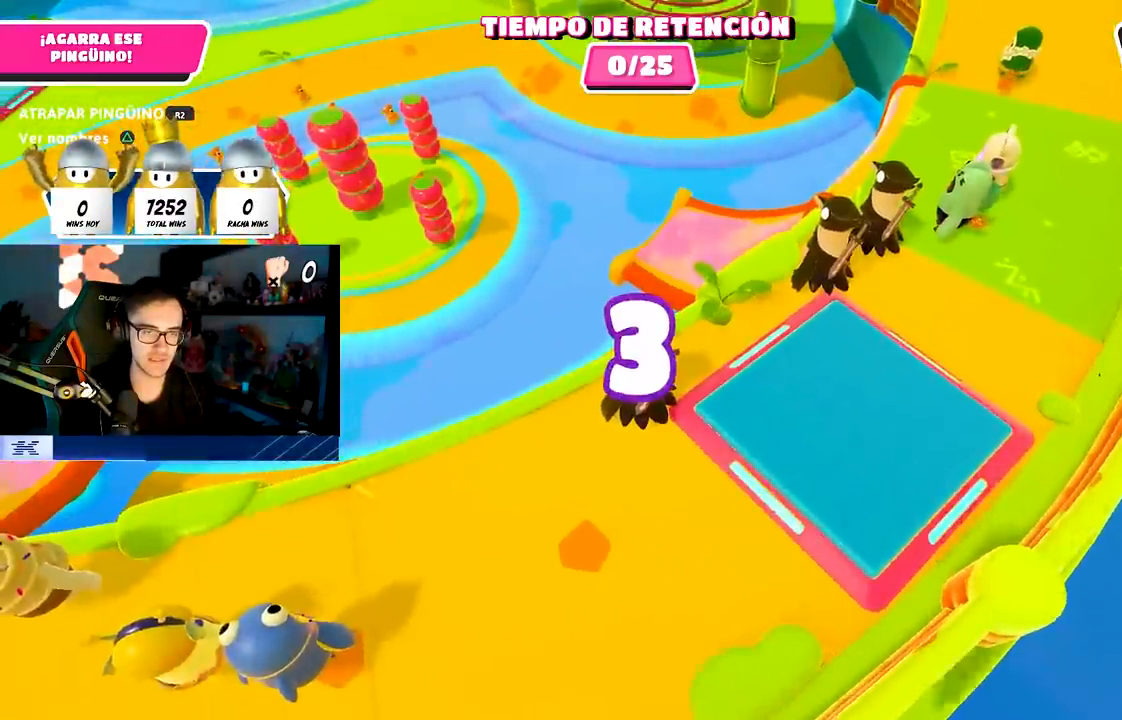
{"buttons": [], "left_stick": "up", "right_stick": "center", "events": [[83, "right_stick", "left"], [183, "right_stick", "center"]]}
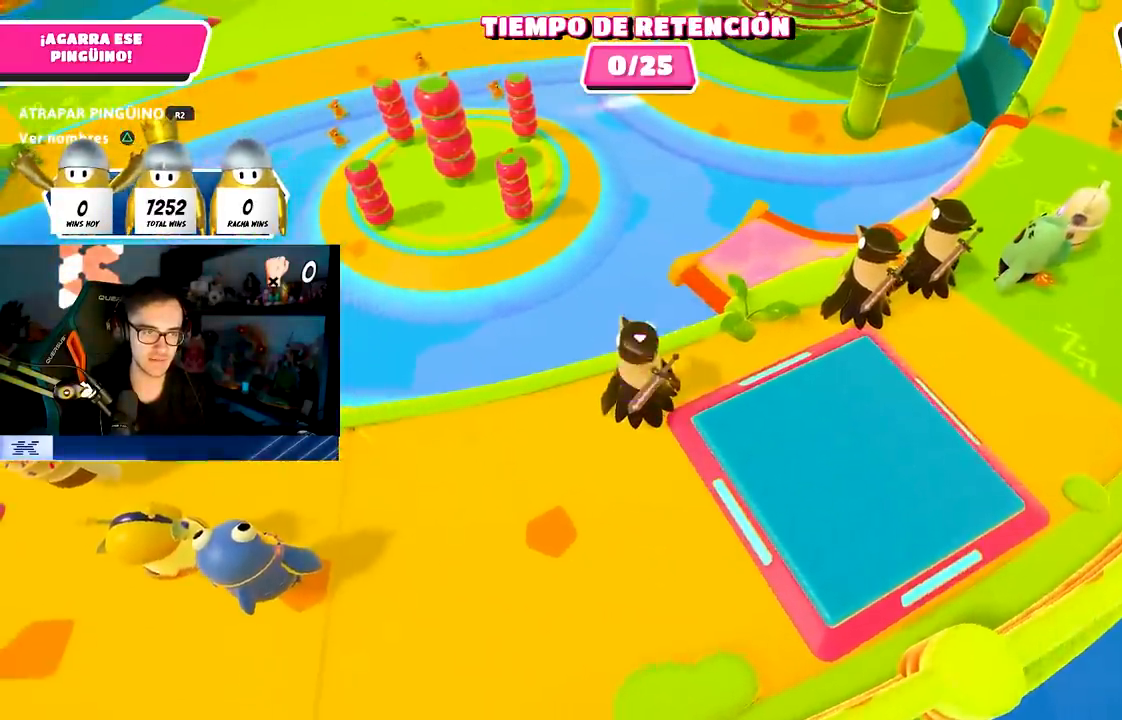
{"buttons": [], "left_stick": "up-right", "right_stick": "center", "events": [[133, "right_stick", "up"], [183, "left_stick", "up-right"], [233, "right_stick", "center"]]}
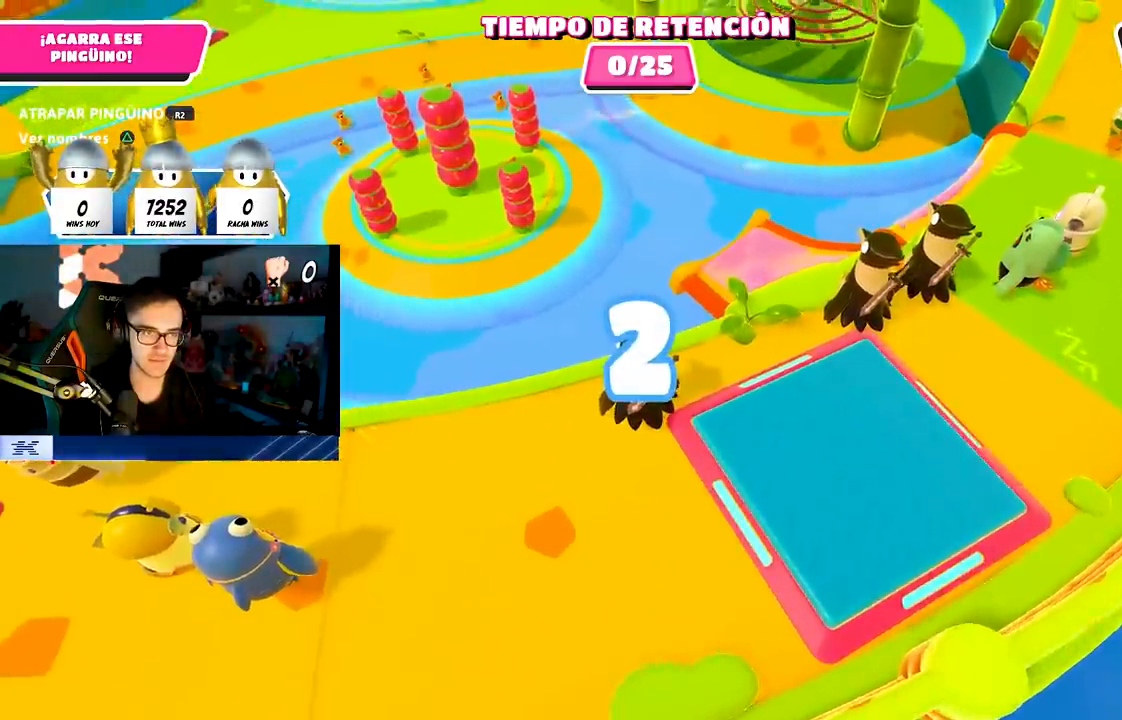
{"buttons": [], "left_stick": "up", "right_stick": "center", "events": [[117, "left_stick", "up"], [167, "right_stick", "left"], [317, "right_stick", "center"]]}
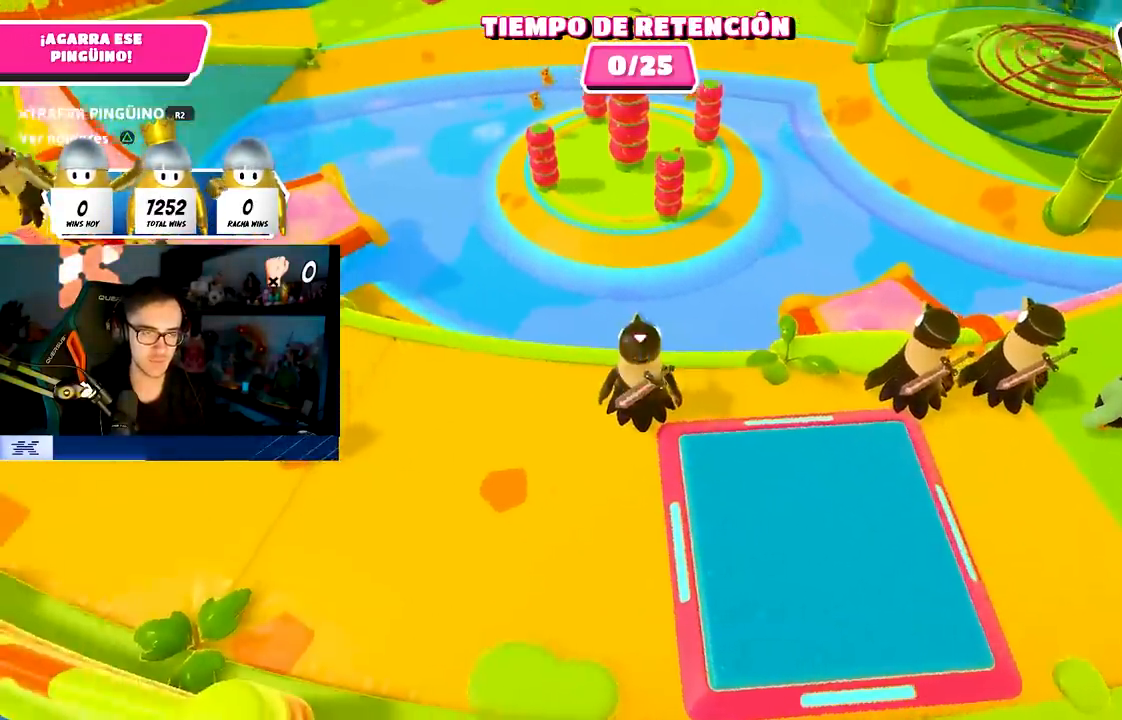
{"buttons": [], "left_stick": "up-left", "right_stick": "center", "events": [[117, "left_stick", "up-left"]]}
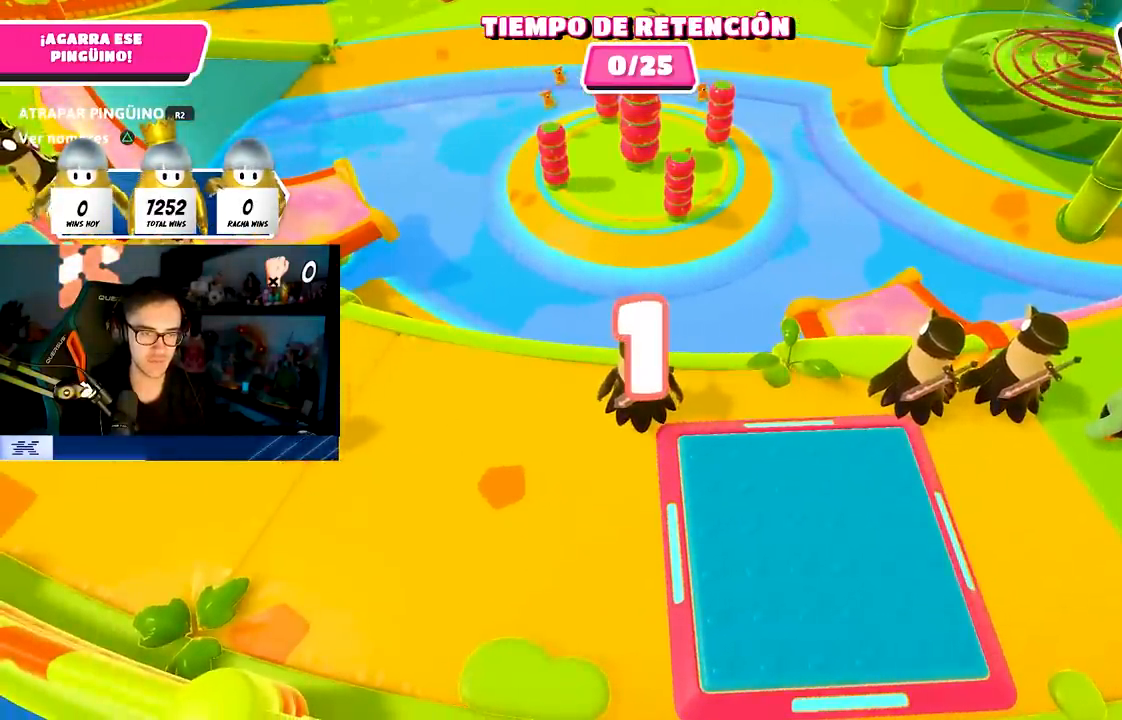
{"buttons": [], "left_stick": "up-left", "right_stick": "center", "events": []}
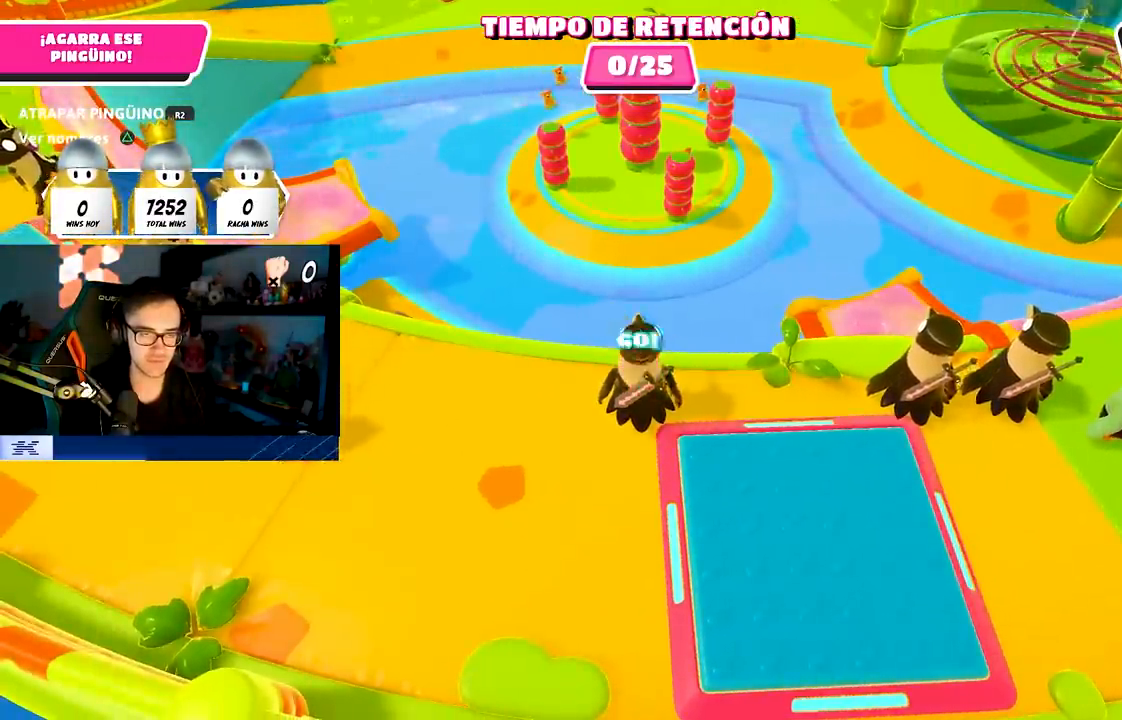
{"buttons": [], "left_stick": "up", "right_stick": "center", "events": [[33, "left_stick", "up"]]}
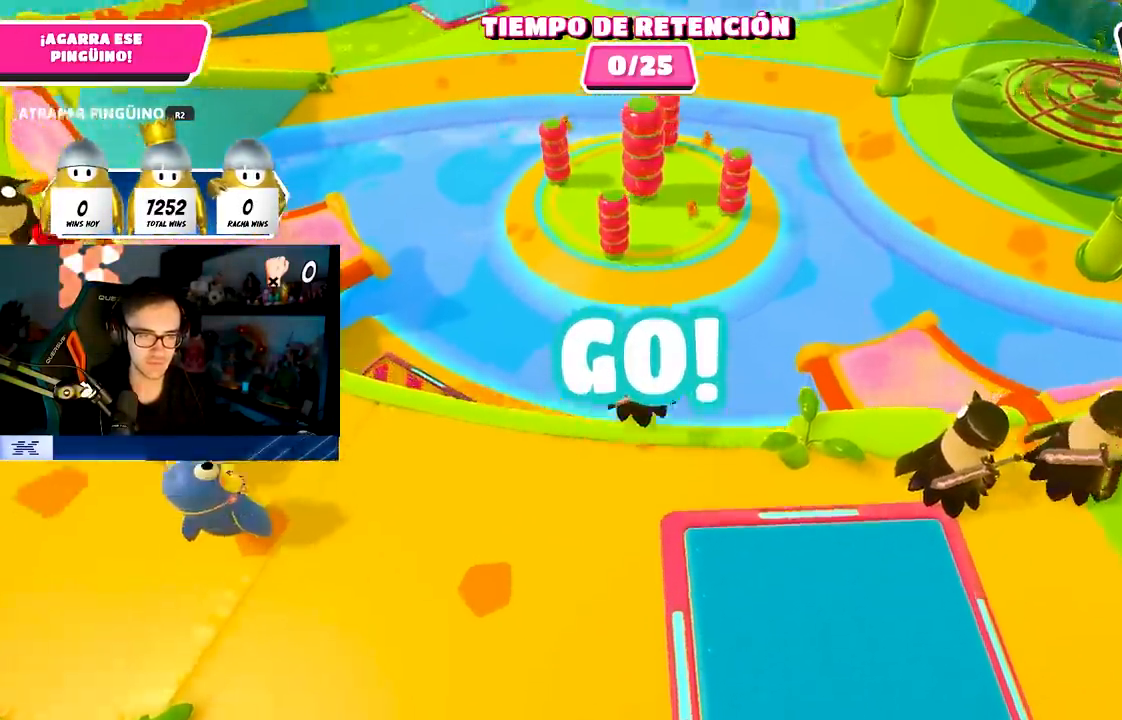
{"buttons": [], "left_stick": "up", "right_stick": "center", "events": [[17, "CROSS", "down"], [500, "CROSS", "up"]]}
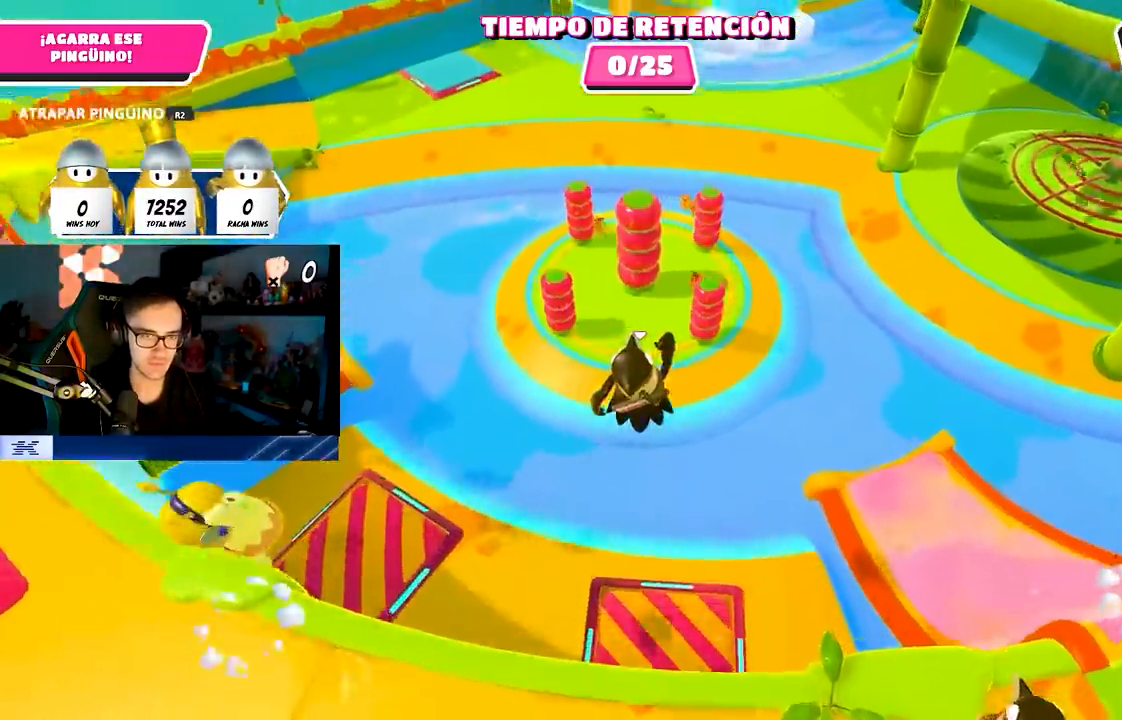
{"buttons": ["SQUARE"], "left_stick": "up", "right_stick": "center", "events": [[333, "SQUARE", "down"]]}
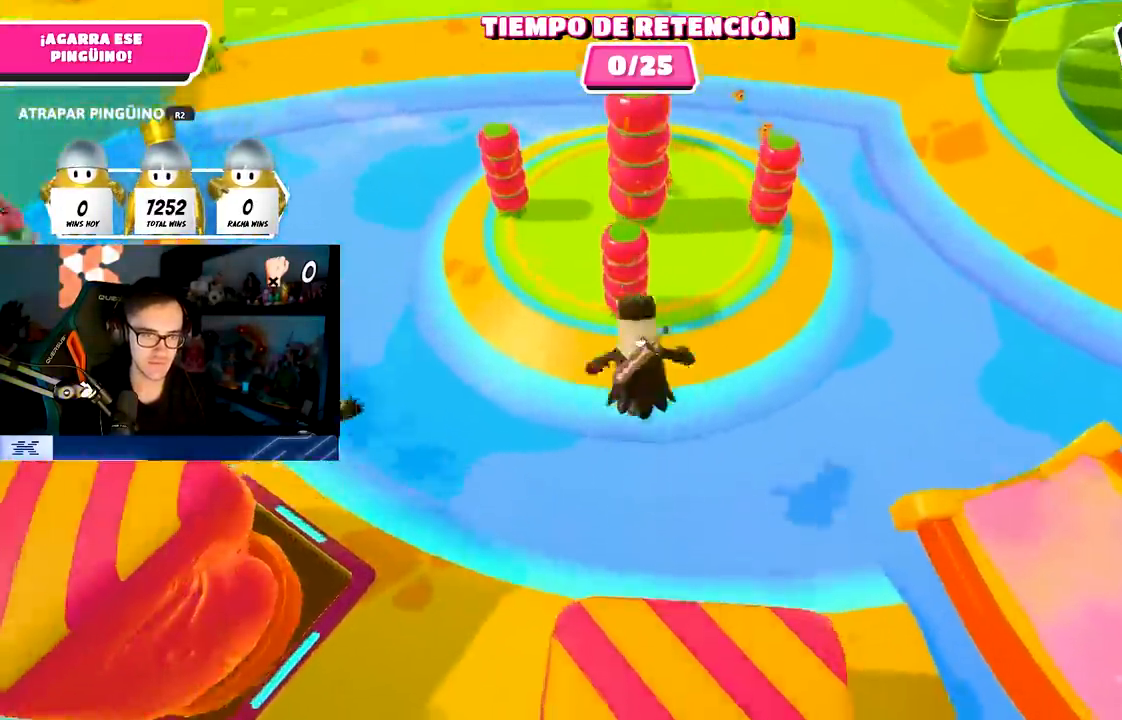
{"buttons": [], "left_stick": "up", "right_stick": "up", "events": [[233, "SQUARE", "up"], [500, "right_stick", "up"]]}
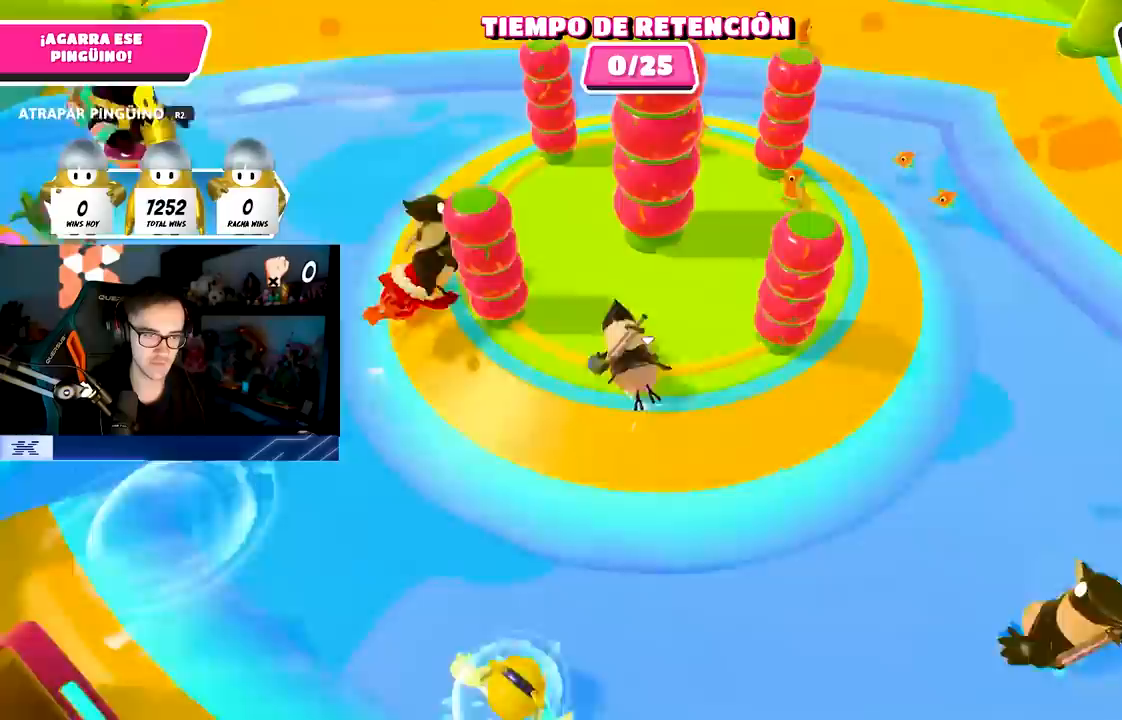
{"buttons": [], "left_stick": "up-right", "right_stick": "down-right", "events": [[100, "right_stick", "center"], [350, "right_stick", "right"], [417, "right_stick", "down-right"], [450, "left_stick", "up-right"]]}
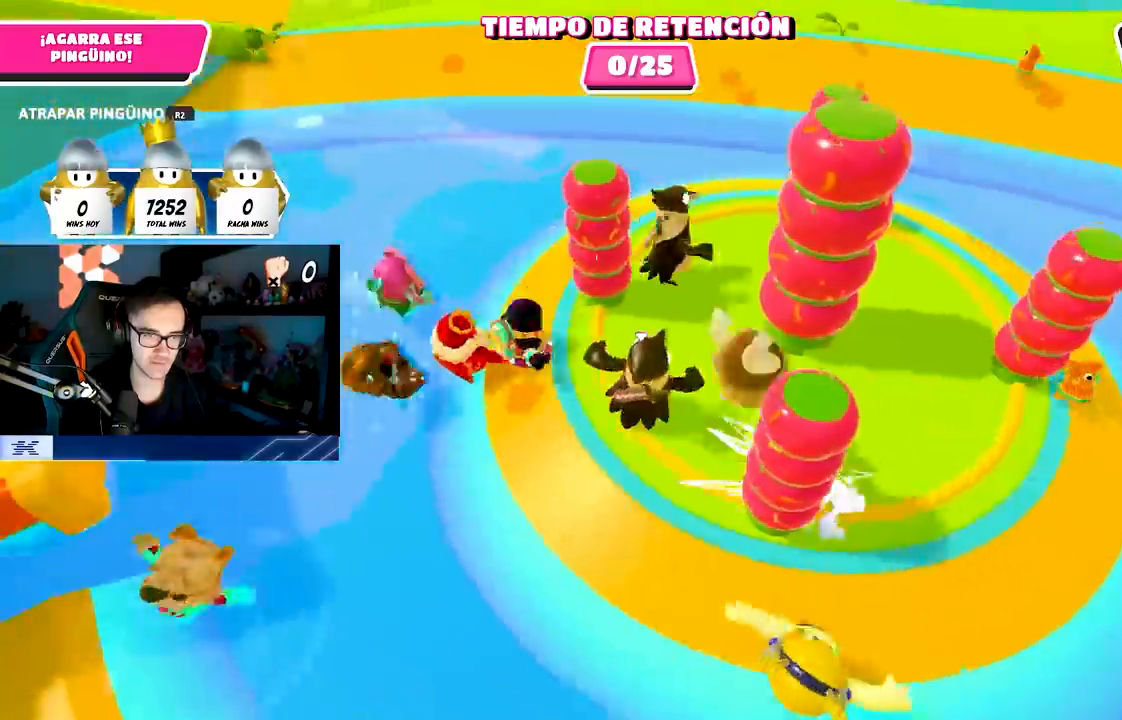
{"buttons": [], "left_stick": "up-right", "right_stick": "down-right", "events": []}
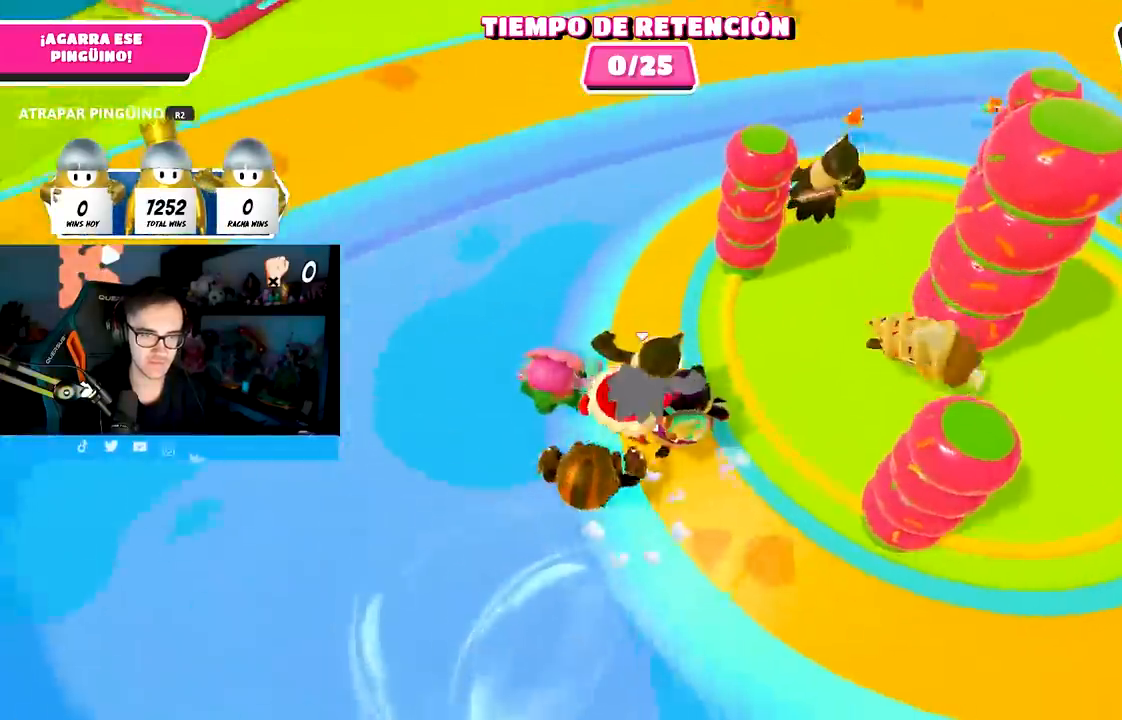
{"buttons": [], "left_stick": "up", "right_stick": "center", "events": [[167, "left_stick", "up"], [383, "right_stick", "center"]]}
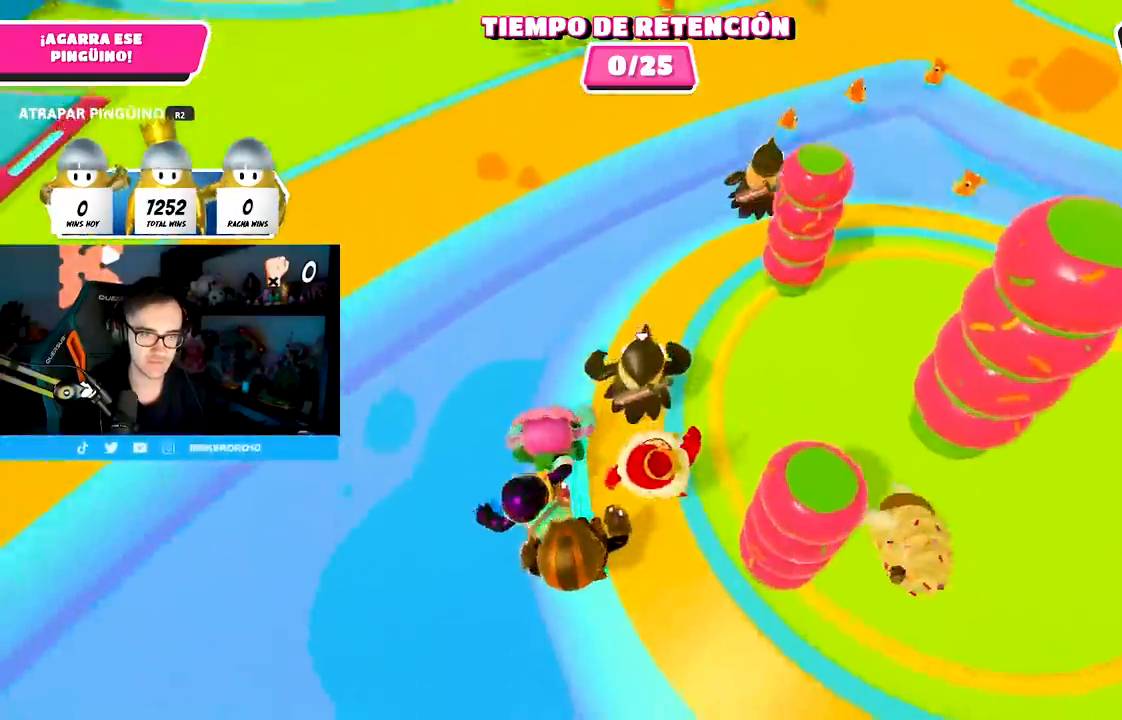
{"buttons": ["CROSS"], "left_stick": "up", "right_stick": "center", "events": [[333, "CROSS", "down"]]}
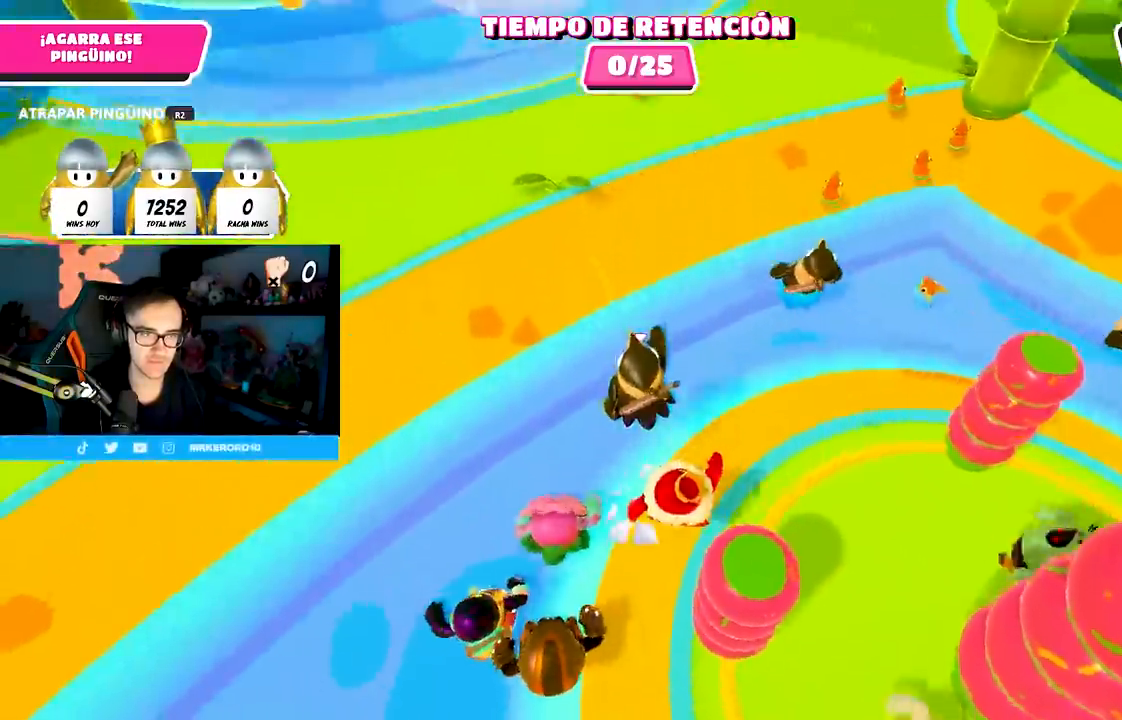
{"buttons": [], "left_stick": "up", "right_stick": "up", "events": [[217, "CROSS", "up"], [383, "right_stick", "up"]]}
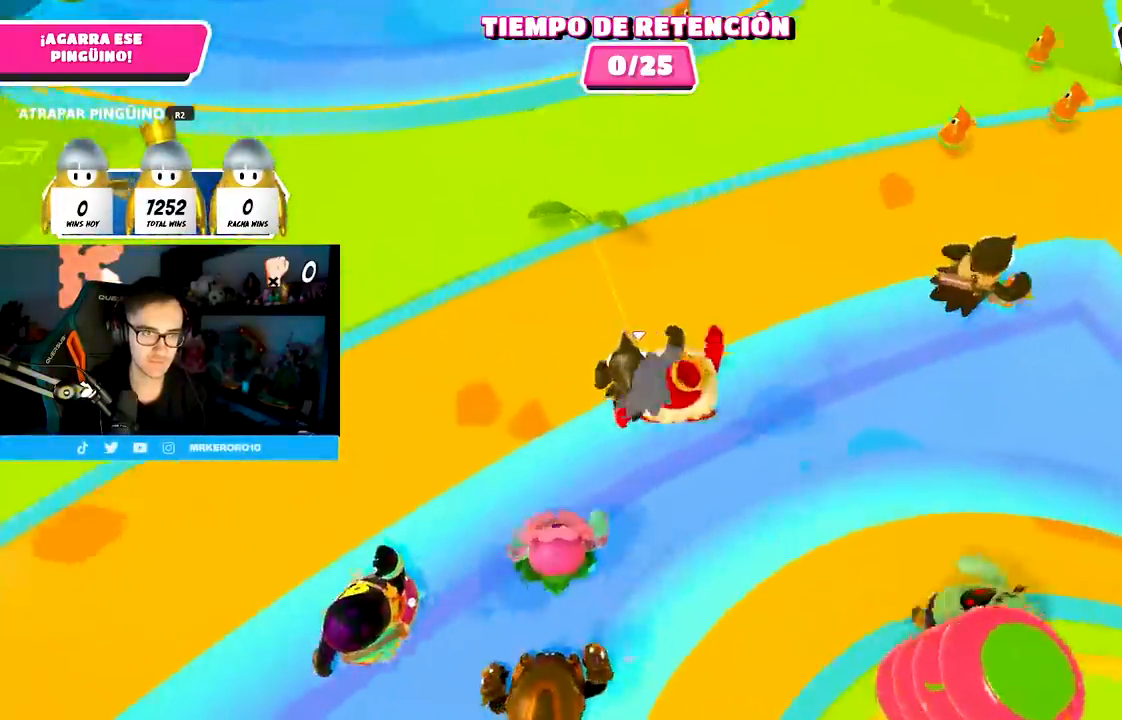
{"buttons": [], "left_stick": "up", "right_stick": "center", "events": [[167, "right_stick", "center"]]}
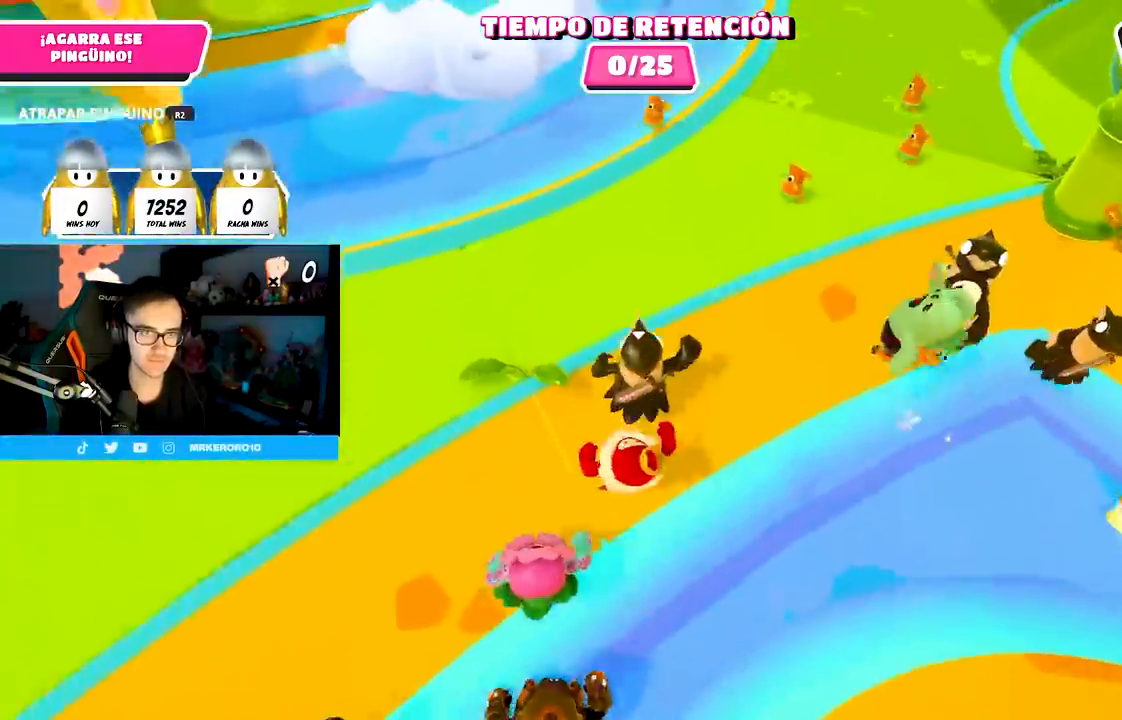
{"buttons": [], "left_stick": "up", "right_stick": "down", "events": [[67, "right_stick", "down"]]}
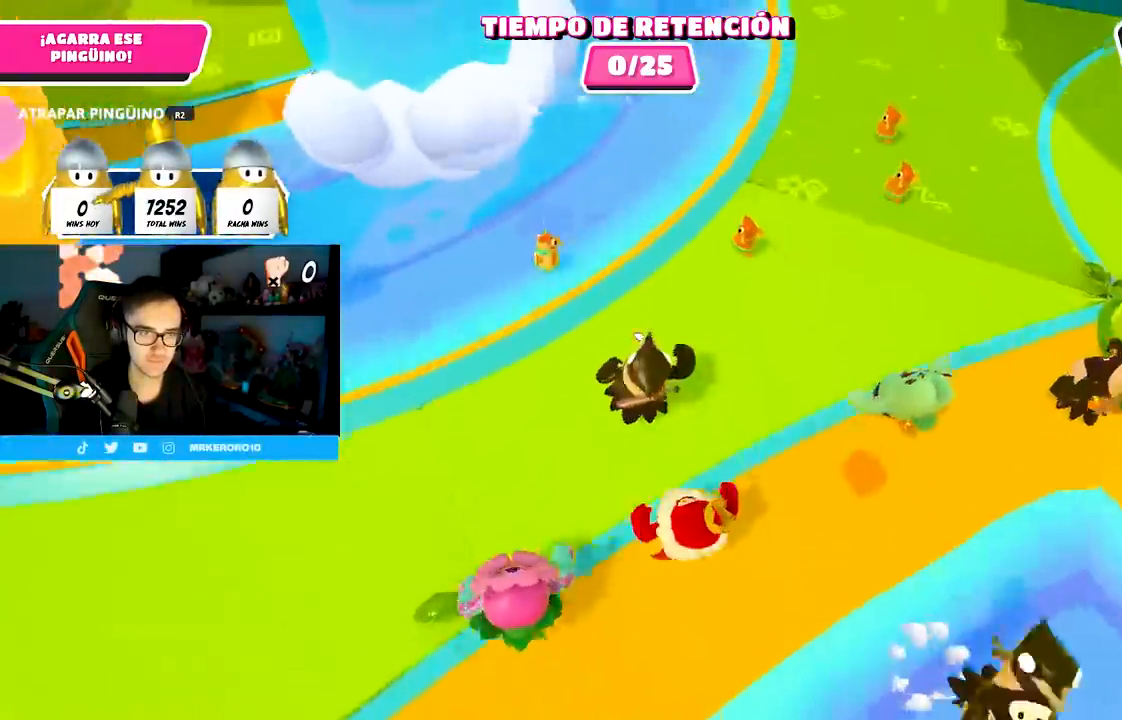
{"buttons": ["CROSS"], "left_stick": "up", "right_stick": "center", "events": [[317, "right_stick", "center"], [483, "CROSS", "down"]]}
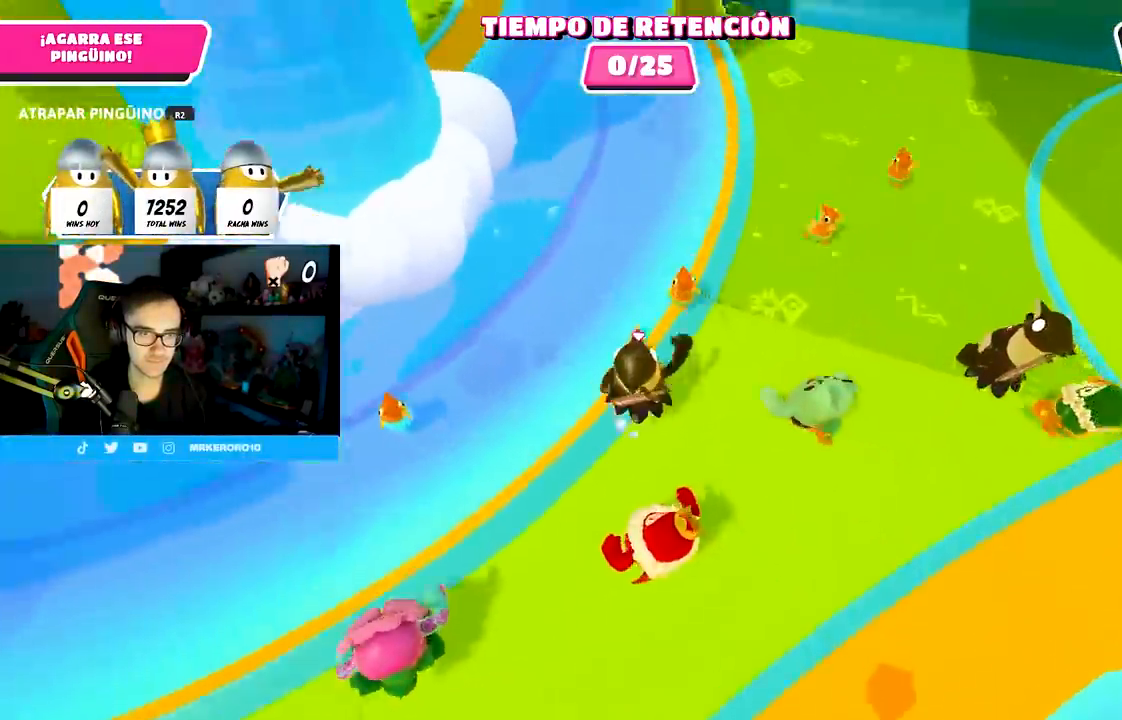
{"buttons": [], "left_stick": "up-left", "right_stick": "center", "events": [[233, "CROSS", "up"], [383, "left_stick", "up-left"]]}
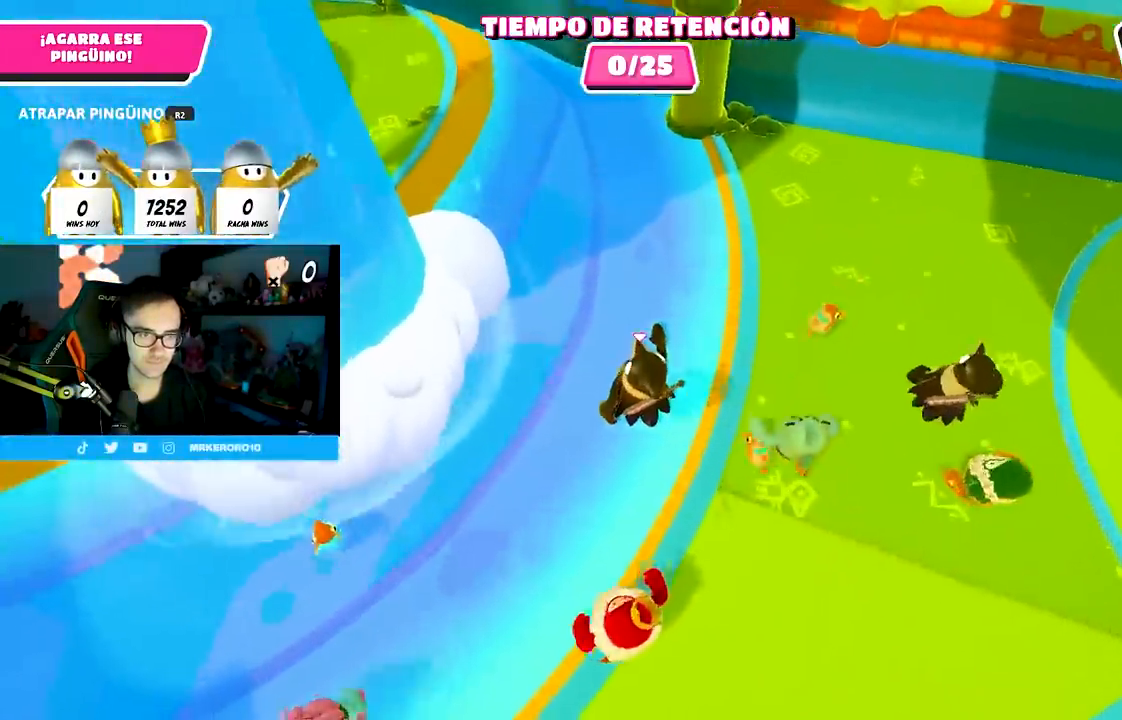
{"buttons": ["R1", "R2", "L3"], "left_stick": "up-right", "right_stick": "center", "events": [[117, "L3", "down"], [150, "R1", "down"], [150, "R2", "down"], [367, "left_stick", "up-right"], [383, "right_stick", "right"], [500, "right_stick", "center"]]}